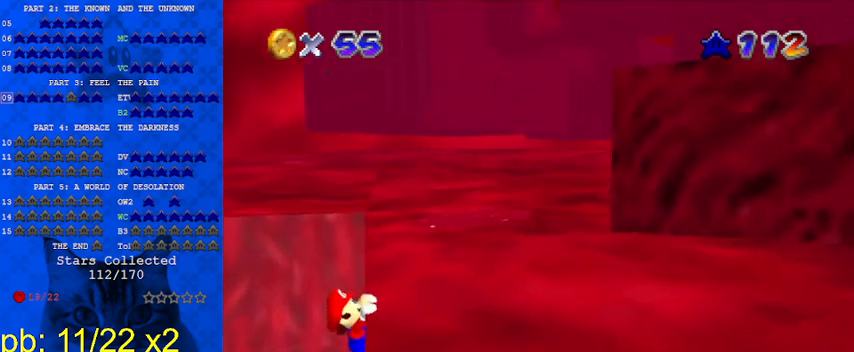
Gameplay with keyboard; each line is a JSON object with the keys held at the frame after it. "events" lists presses ("down") and releases ("up") of "a", "c", "ctrl", "d", "down", "left", "return", "right", "s", "shift", "up", "w", "x" and "y" between this image and that frame as [ms after this image, input, new state], when the widget could be followed in between. No other keys are recorded. Mouse input is not recorded.
{"keys": [], "events": []}
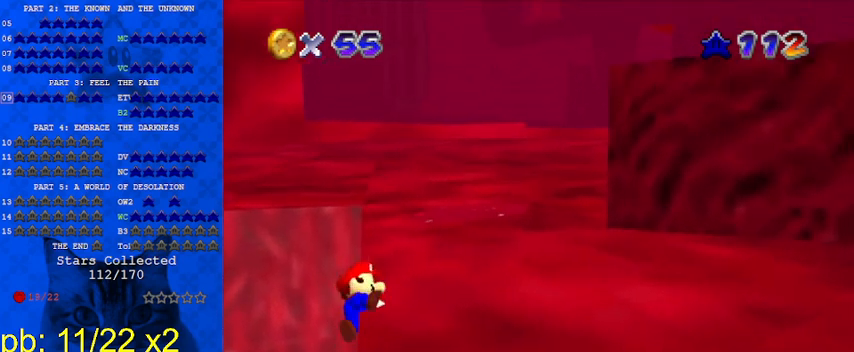
{"keys": ["left", "shift", "up"], "events": [[400, "shift", "down"], [433, "left", "down"], [433, "up", "down"]]}
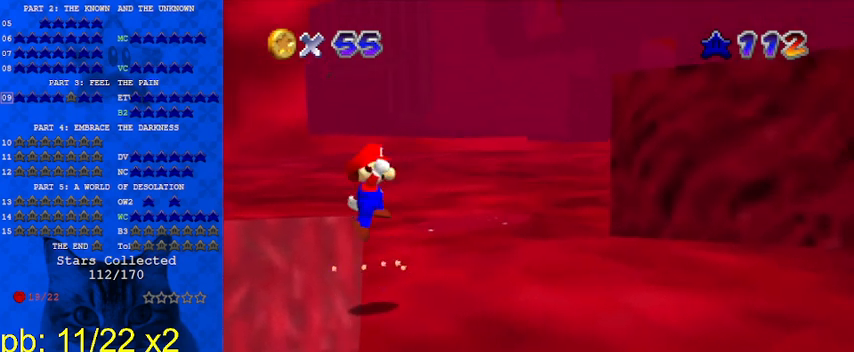
{"keys": ["right", "shift", "up"], "events": [[233, "left", "up"], [467, "right", "down"]]}
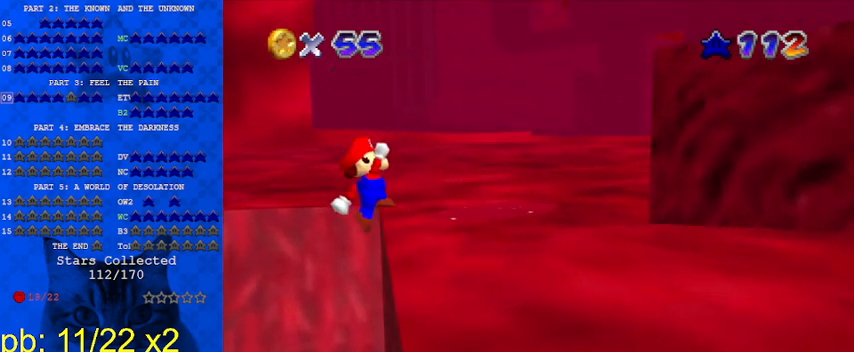
{"keys": ["right"], "events": [[67, "shift", "up"], [500, "up", "up"]]}
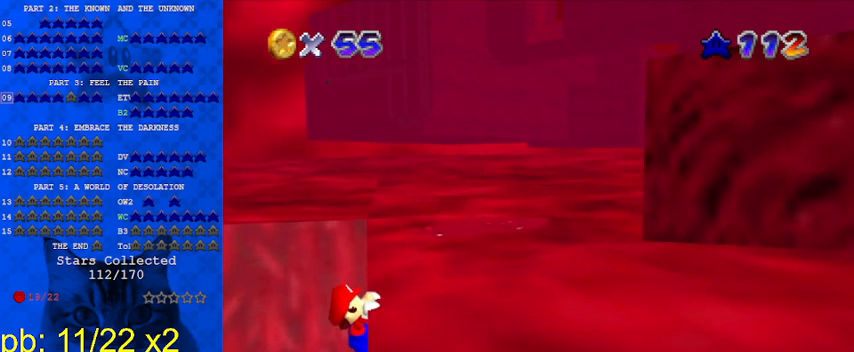
{"keys": [], "events": [[167, "right", "up"]]}
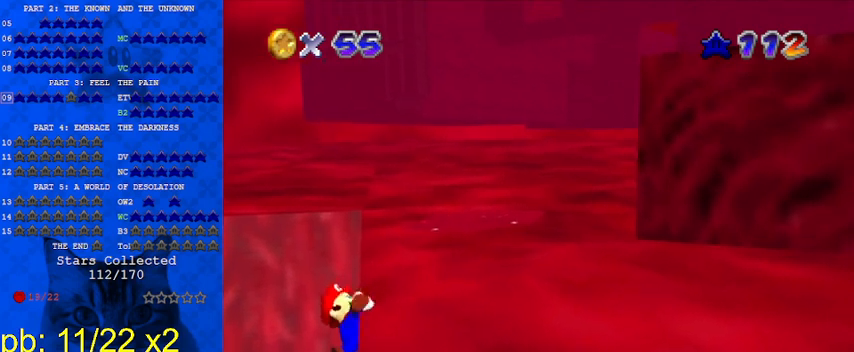
{"keys": [], "events": []}
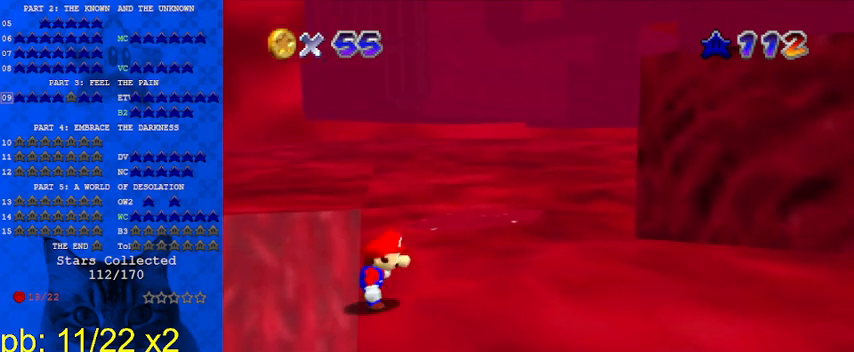
{"keys": ["shift", "up"], "events": [[67, "shift", "down"], [100, "left", "down"], [100, "up", "down"], [400, "left", "up"]]}
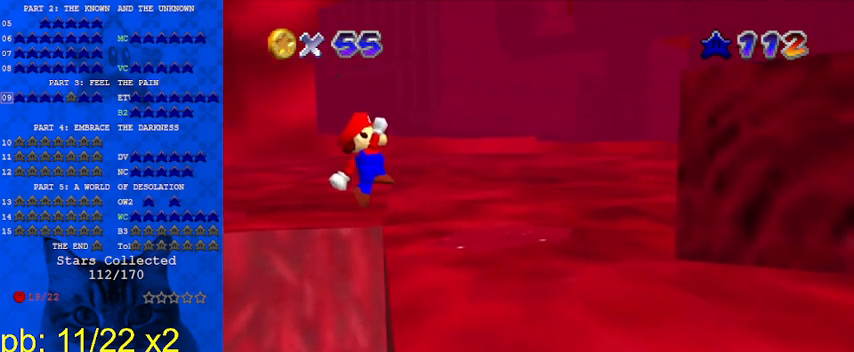
{"keys": ["right", "up"], "events": [[133, "right", "down"], [167, "shift", "up"]]}
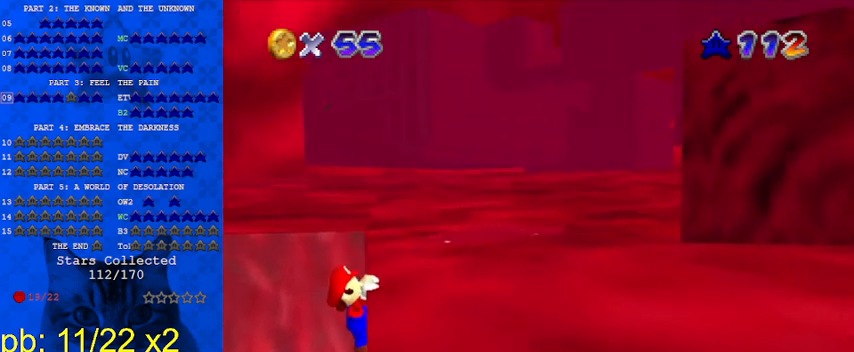
{"keys": [], "events": [[33, "up", "up"], [300, "right", "up"]]}
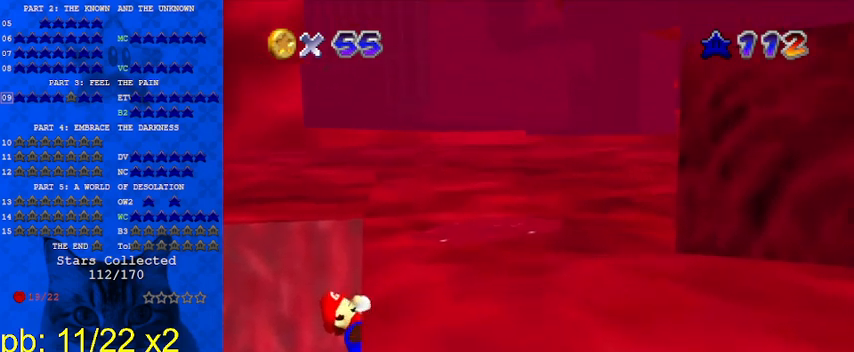
{"keys": [], "events": []}
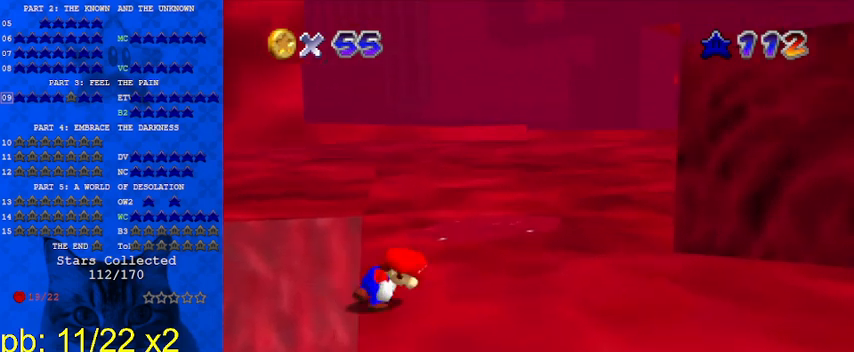
{"keys": ["shift", "up"], "events": [[133, "shift", "down"], [233, "left", "down"], [233, "up", "down"], [467, "left", "up"]]}
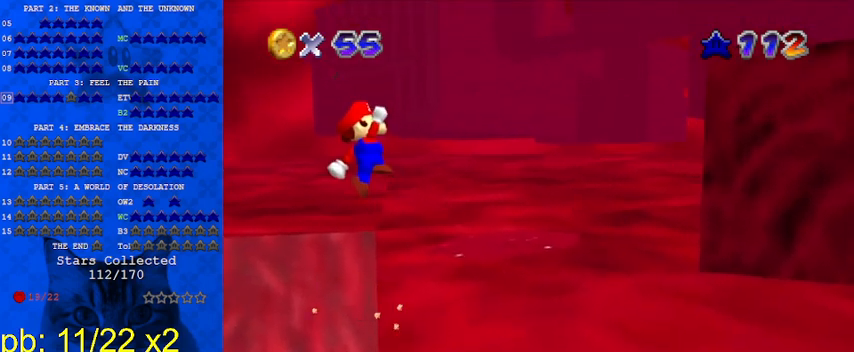
{"keys": ["right", "up"], "events": [[300, "right", "down"], [300, "shift", "up"]]}
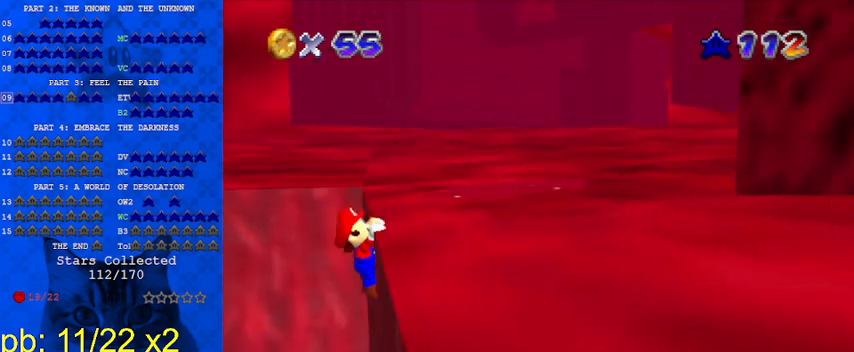
{"keys": [], "events": [[200, "up", "up"], [433, "right", "up"]]}
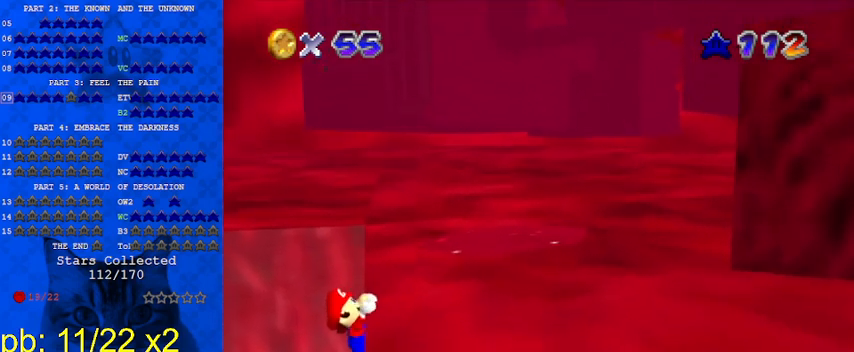
{"keys": [], "events": []}
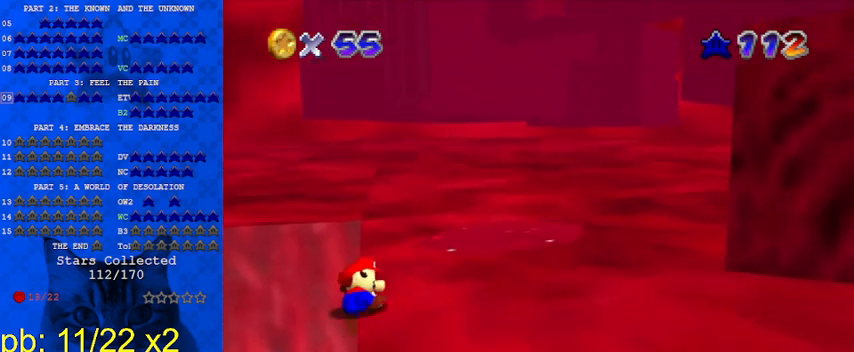
{"keys": ["left", "shift", "up"], "events": [[333, "shift", "down"], [367, "left", "down"], [367, "up", "down"]]}
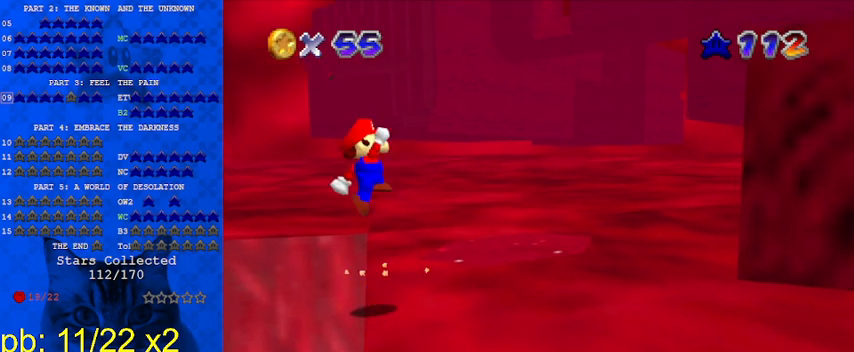
{"keys": ["right", "shift", "up"], "events": [[167, "left", "up"], [400, "right", "down"]]}
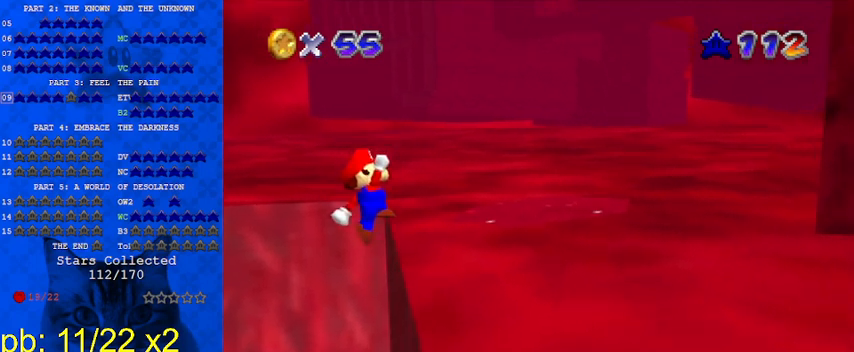
{"keys": [], "events": [[33, "shift", "up"], [200, "a", "down"], [200, "up", "up"], [267, "a", "up"], [267, "right", "up"], [367, "a", "down"], [433, "a", "up"]]}
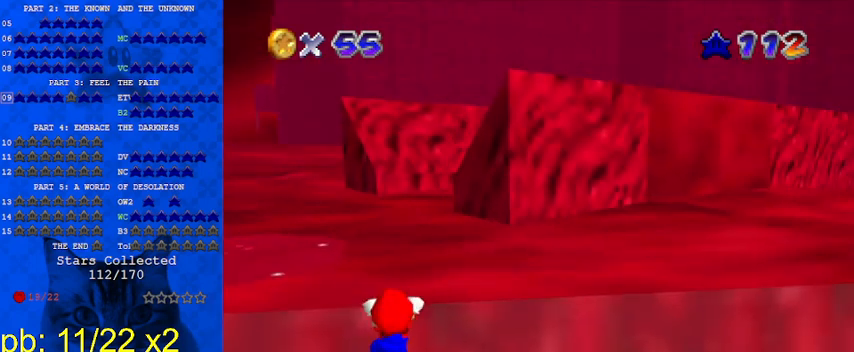
{"keys": [], "events": []}
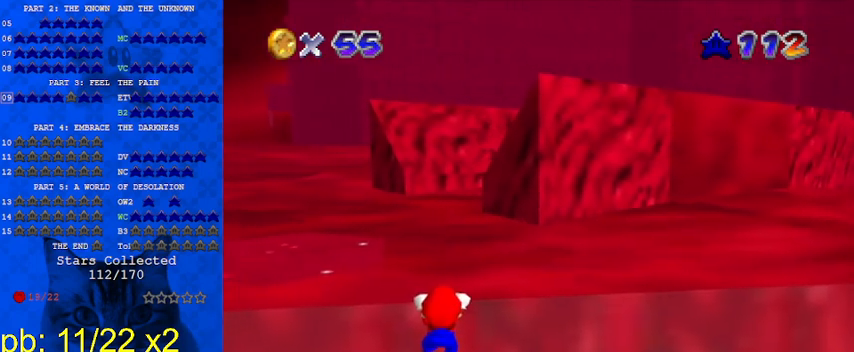
{"keys": [], "events": [[233, "up", "down"], [367, "up", "up"]]}
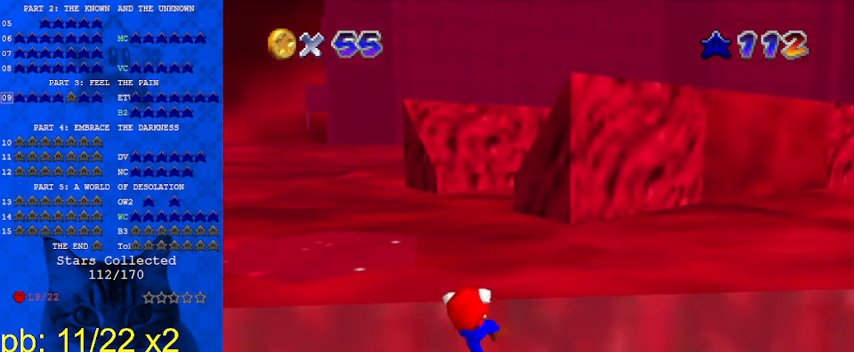
{"keys": [], "events": []}
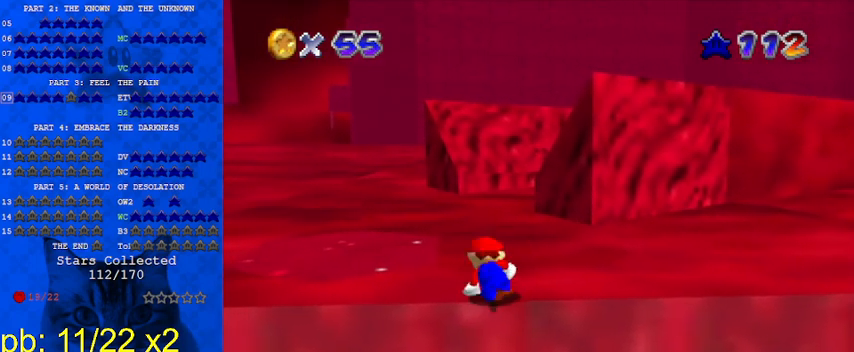
{"keys": ["left", "shift", "up"], "events": [[233, "shift", "down"], [333, "left", "down"], [333, "up", "down"]]}
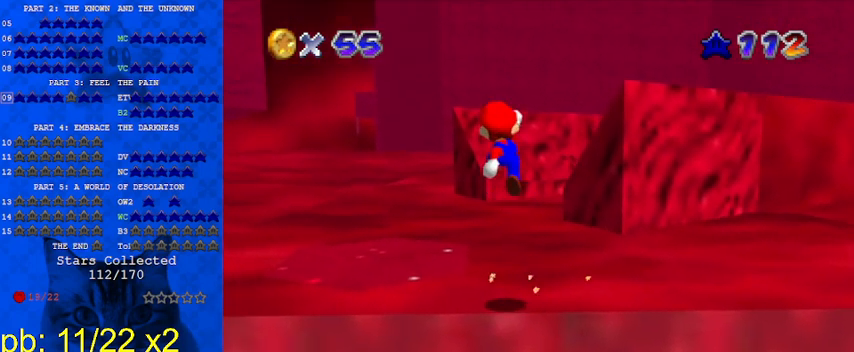
{"keys": ["ctrl", "left", "shift", "up"], "events": [[400, "ctrl", "down"]]}
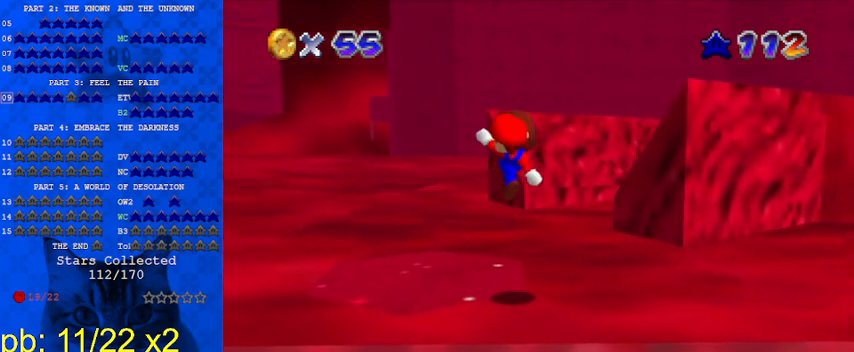
{"keys": [], "events": [[67, "ctrl", "up"], [133, "shift", "up"], [133, "up", "up"], [467, "left", "up"]]}
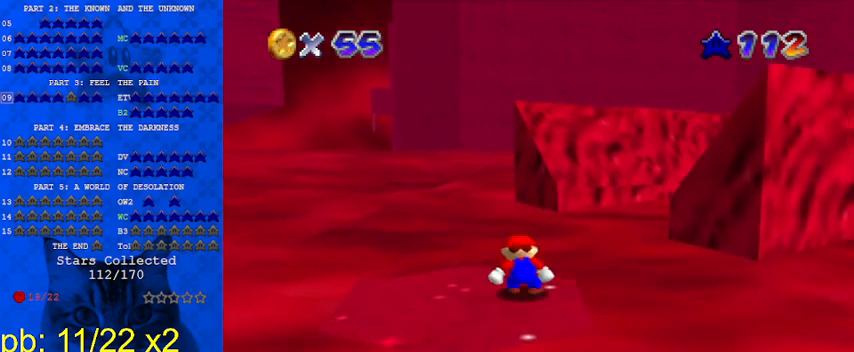
{"keys": [], "events": [[133, "shift", "down"], [233, "down", "down"], [233, "left", "down"], [233, "shift", "up"], [367, "down", "up"], [433, "left", "up"]]}
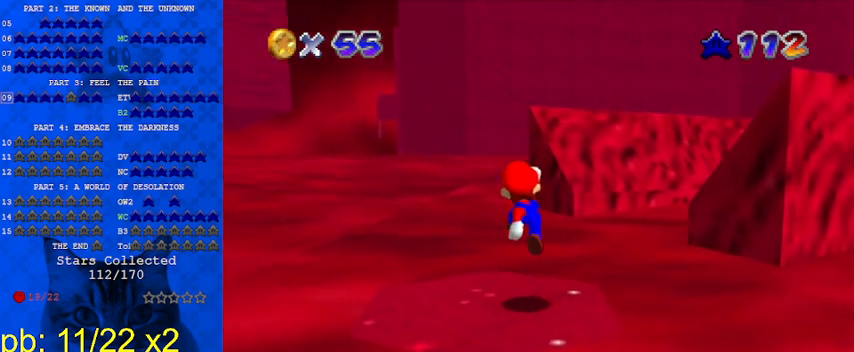
{"keys": ["a", "s"], "events": [[400, "a", "down"], [433, "s", "down"]]}
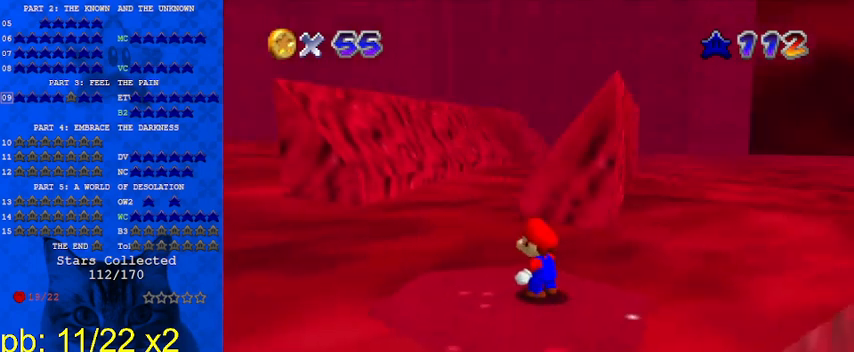
{"keys": [], "events": [[33, "a", "up"], [33, "s", "up"], [400, "up", "down"], [500, "up", "up"]]}
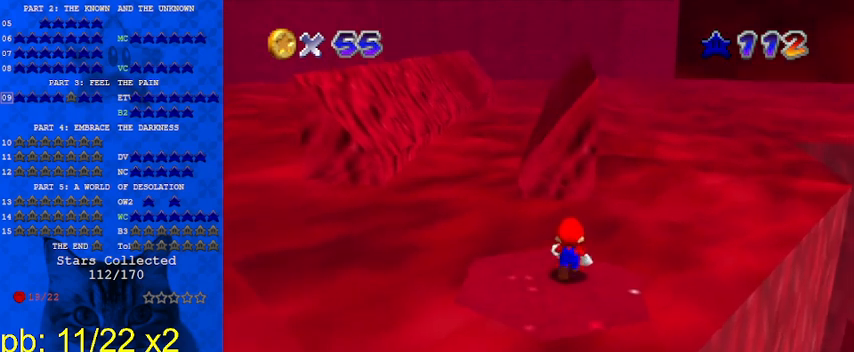
{"keys": ["down"], "events": [[133, "shift", "down"], [233, "shift", "up"], [267, "down", "down"], [267, "left", "down"], [367, "left", "up"]]}
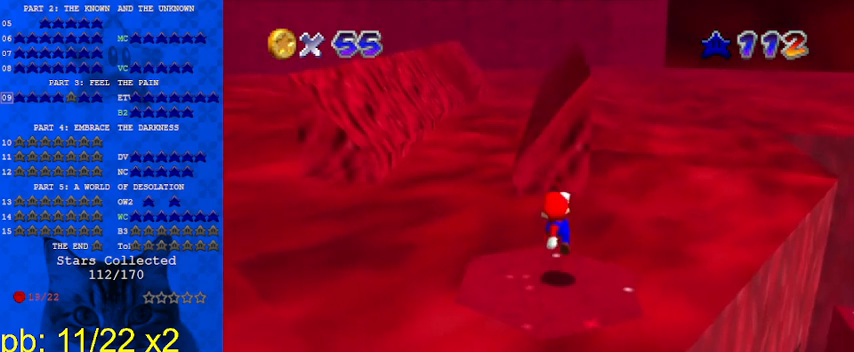
{"keys": ["shift"], "events": [[167, "shift", "down"], [467, "down", "up"]]}
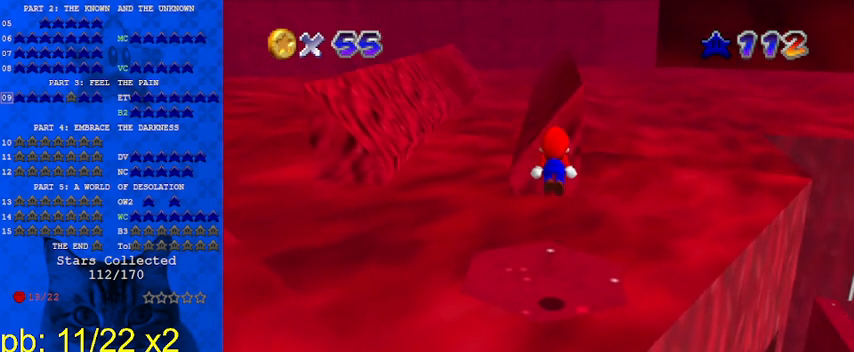
{"keys": ["ctrl", "shift", "up"], "events": [[67, "up", "down"], [433, "ctrl", "down"]]}